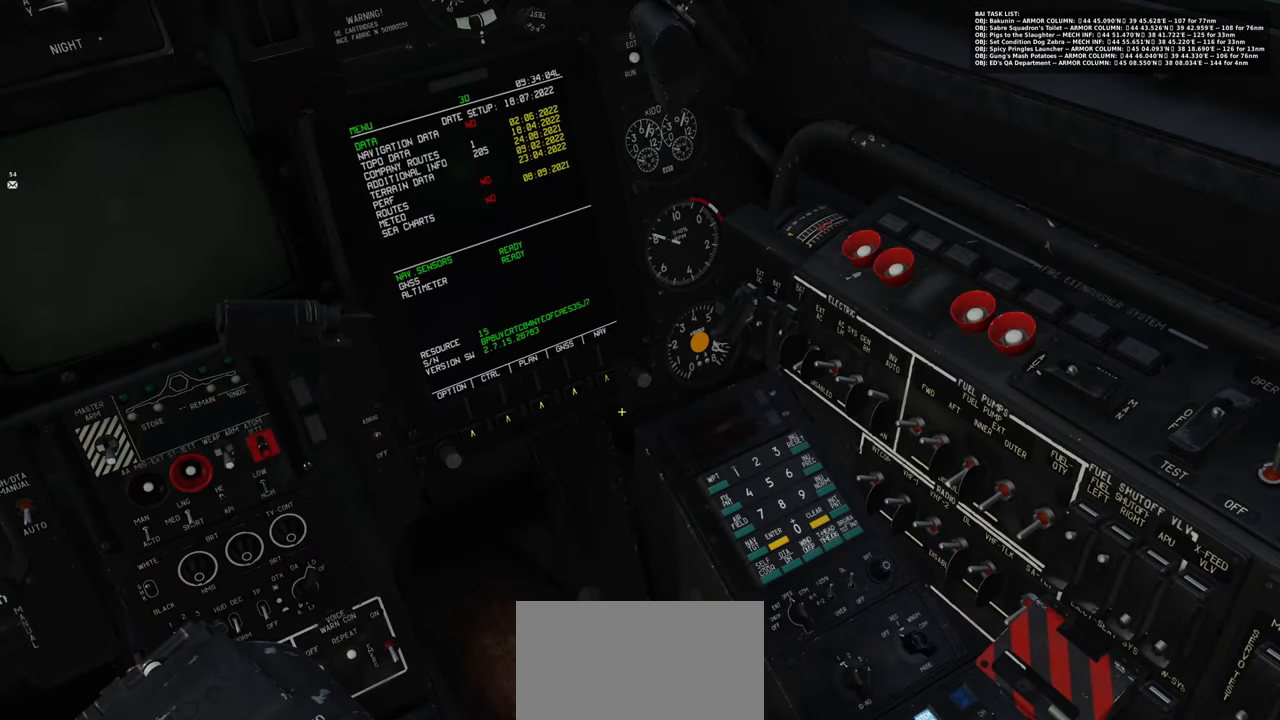
Gameplay with a controller (Xbox layout); each line is a JSON object with the inputs held at the frame after it. "events" lists button and stick changes between this image and that frame as [ms after this image, input, new state], when the widget could be followed in between.
{"buttons": [], "left_stick": "center", "right_stick": "left", "events": [[17, "right_stick", "center"], [167, "right_stick", "left"]]}
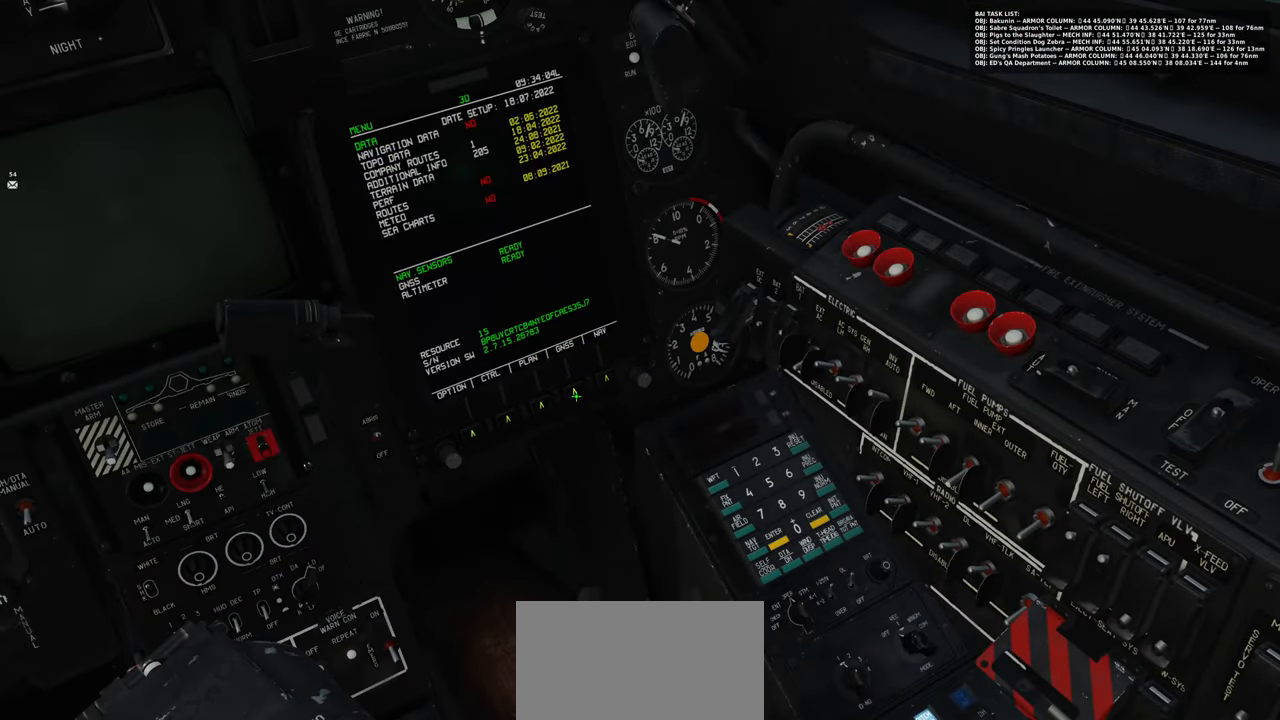
{"buttons": [], "left_stick": "center", "right_stick": "right", "events": [[150, "right_stick", "center"], [333, "right_stick", "right"]]}
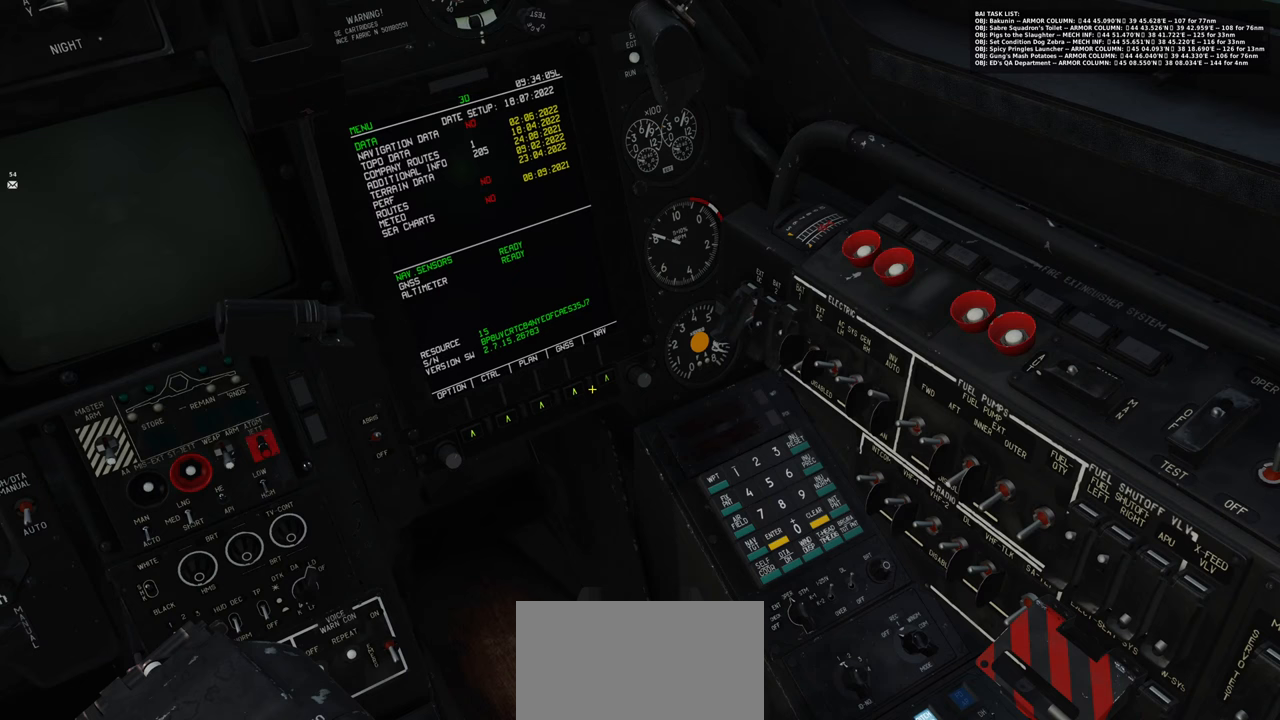
{"buttons": [], "left_stick": "center", "right_stick": "up-right", "events": [[283, "right_stick", "up-right"]]}
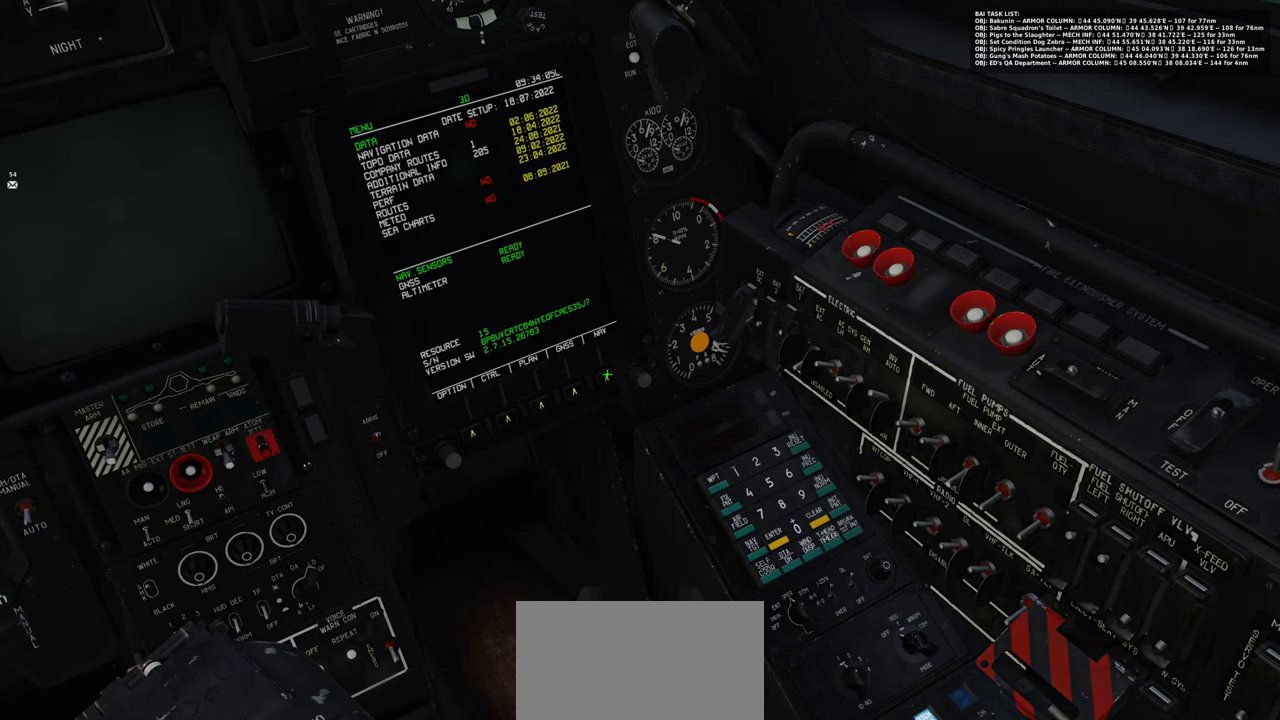
{"buttons": [], "left_stick": "center", "right_stick": "down-left", "events": [[50, "R1", "down"], [67, "right_stick", "center"], [167, "R1", "up"], [267, "right_stick", "down-left"]]}
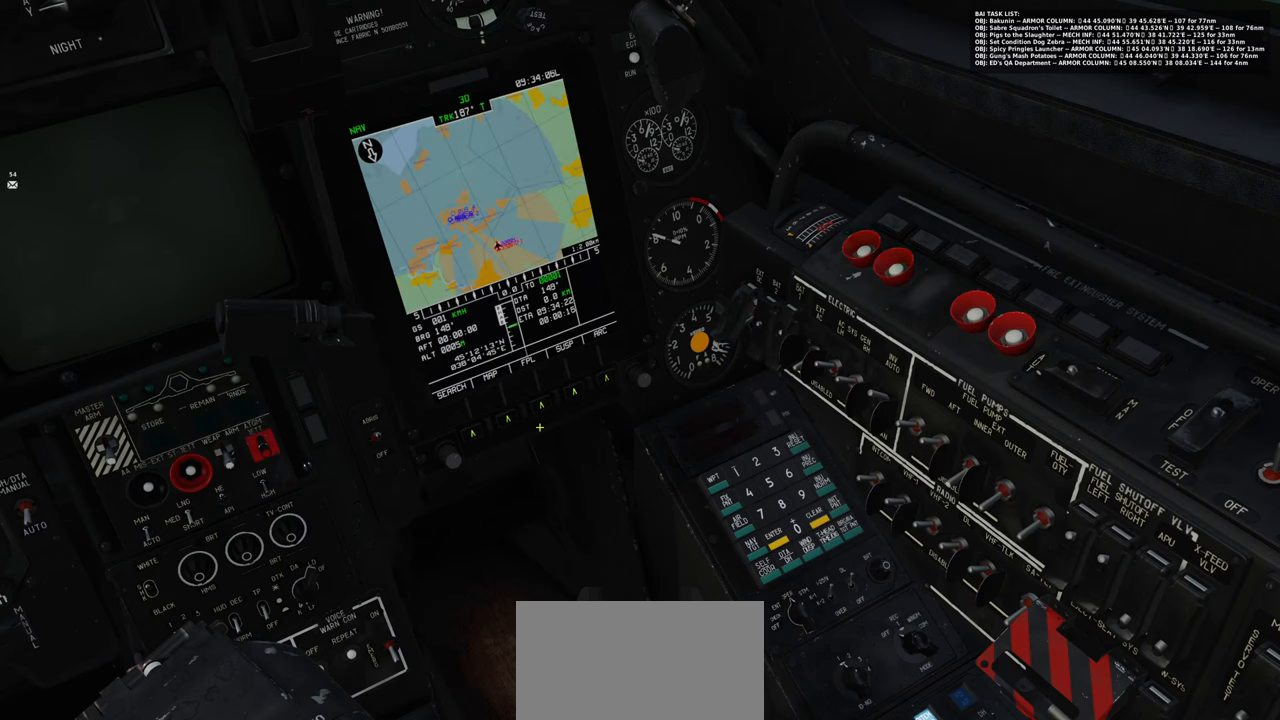
{"buttons": [], "left_stick": "center", "right_stick": "center", "events": [[100, "right_stick", "center"]]}
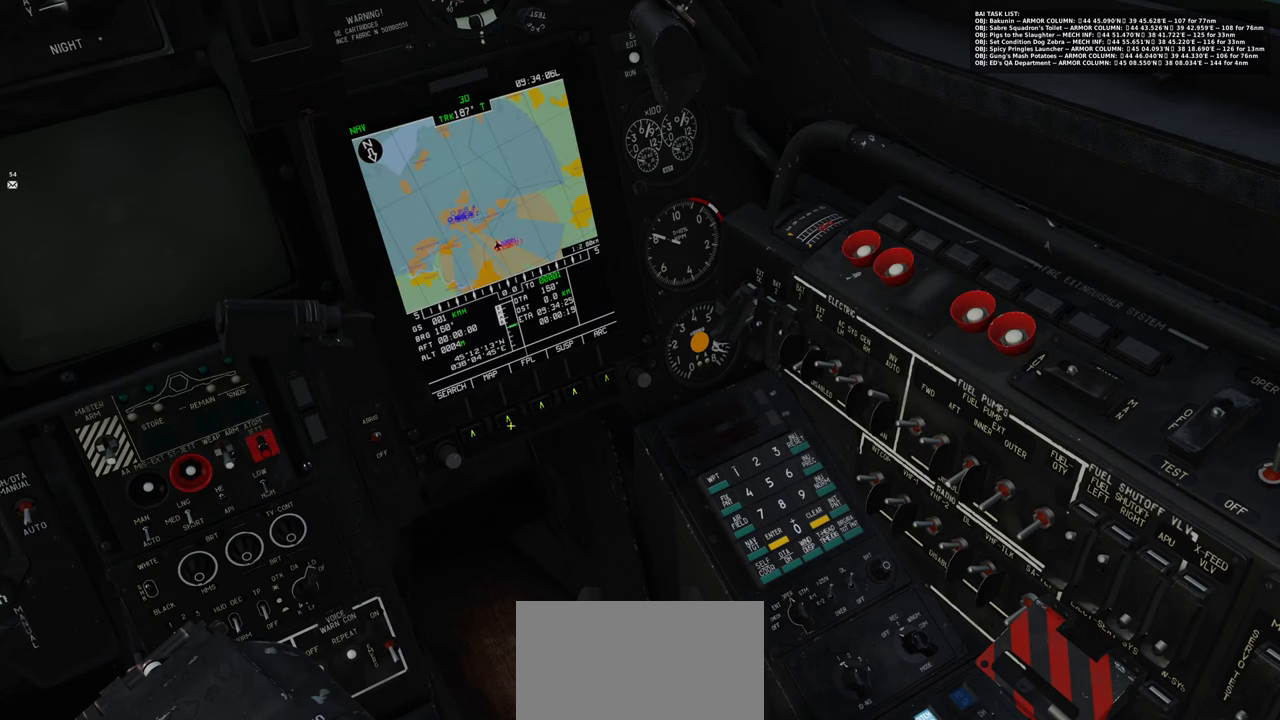
{"buttons": [], "left_stick": "center", "right_stick": "center", "events": []}
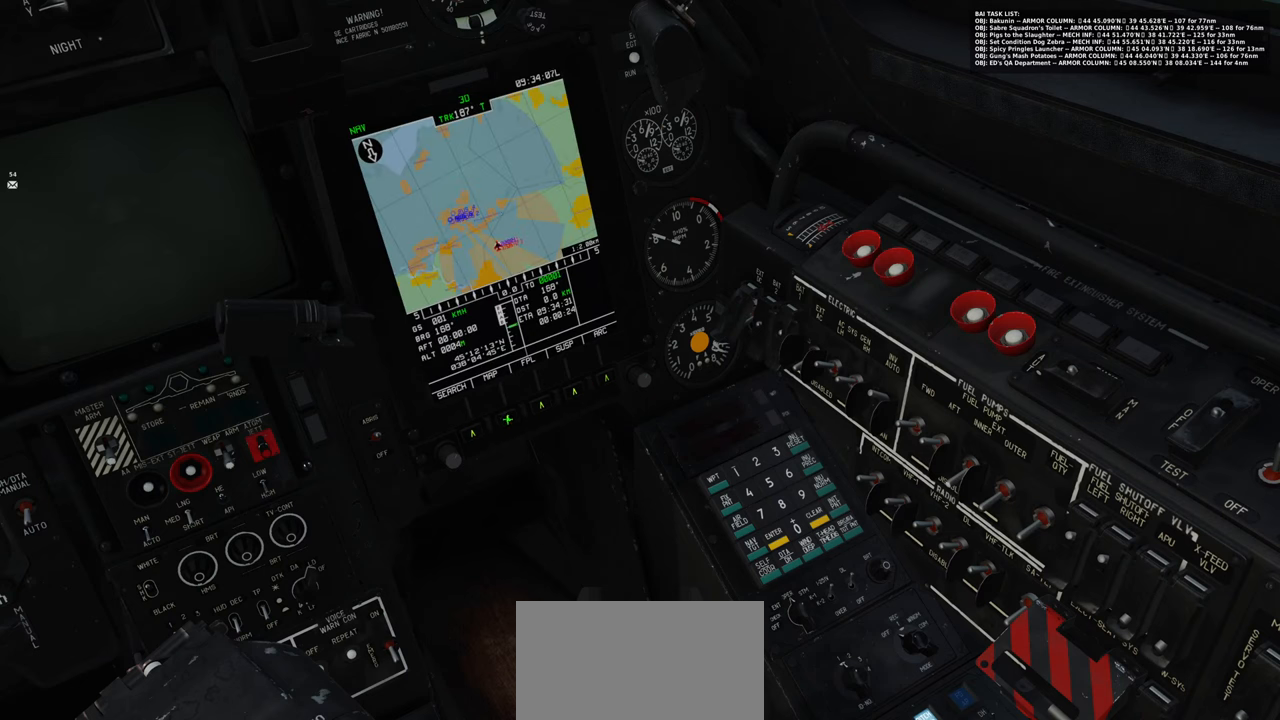
{"buttons": [], "left_stick": "center", "right_stick": "center", "events": [[117, "R1", "down"], [233, "R1", "up"]]}
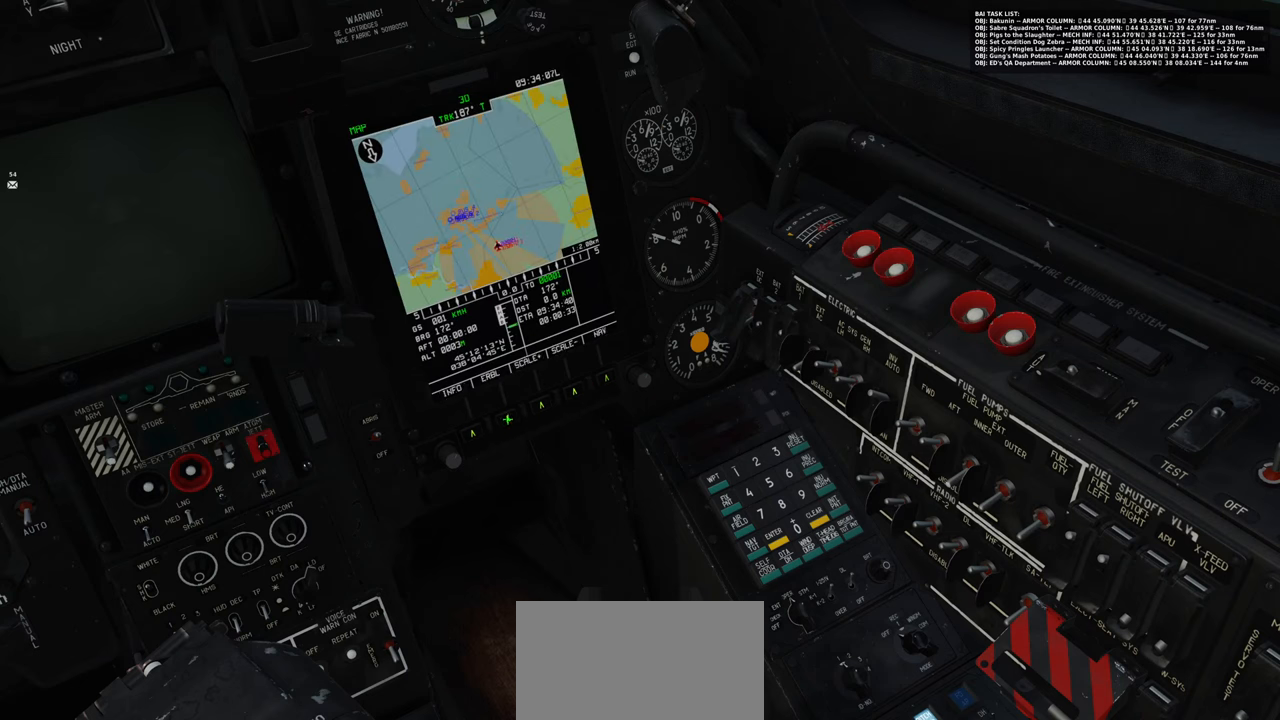
{"buttons": [], "left_stick": "center", "right_stick": "up", "events": [[467, "right_stick", "up"]]}
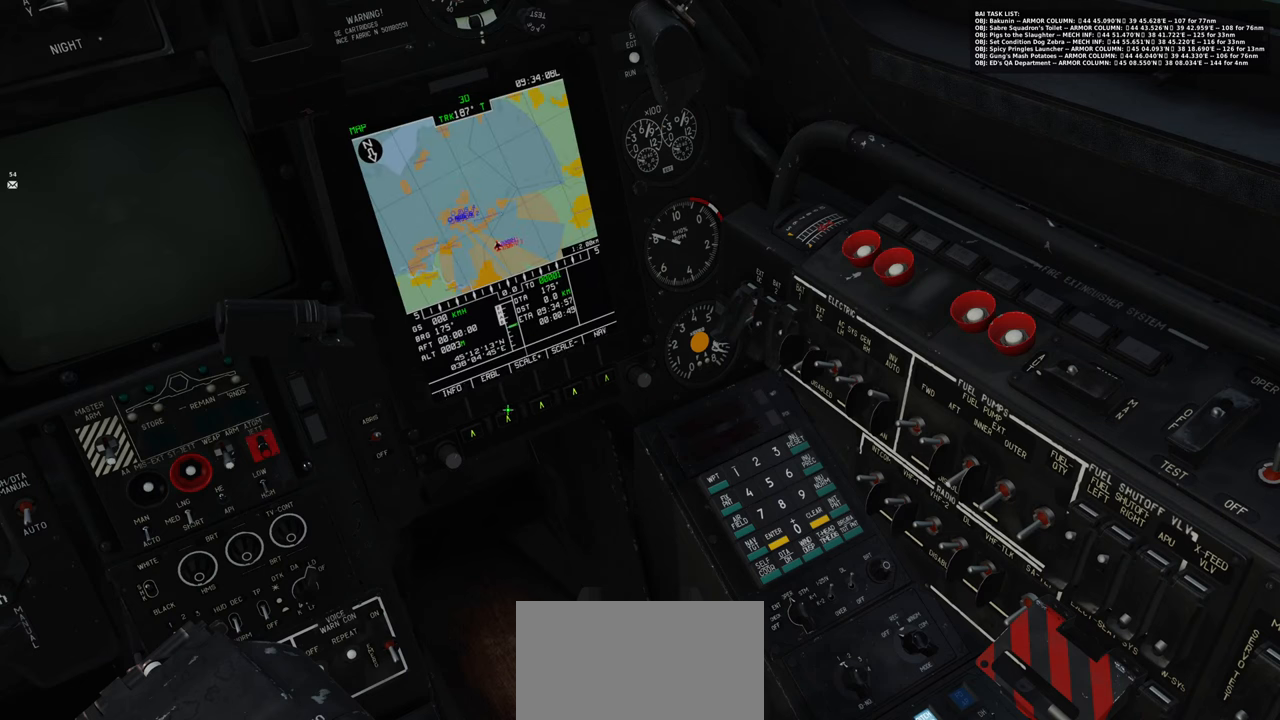
{"buttons": [], "left_stick": "center", "right_stick": "center", "events": [[400, "right_stick", "center"]]}
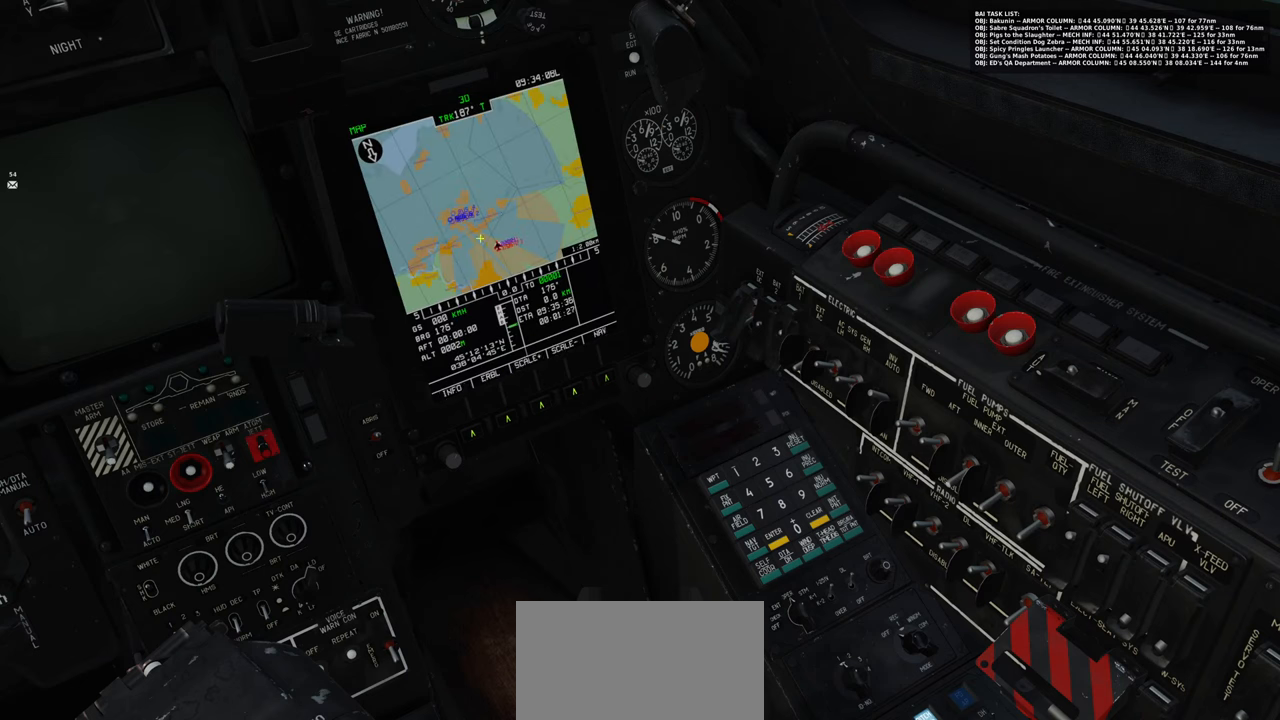
{"buttons": [], "left_stick": "center", "right_stick": "up-left", "events": [[417, "right_stick", "up-left"]]}
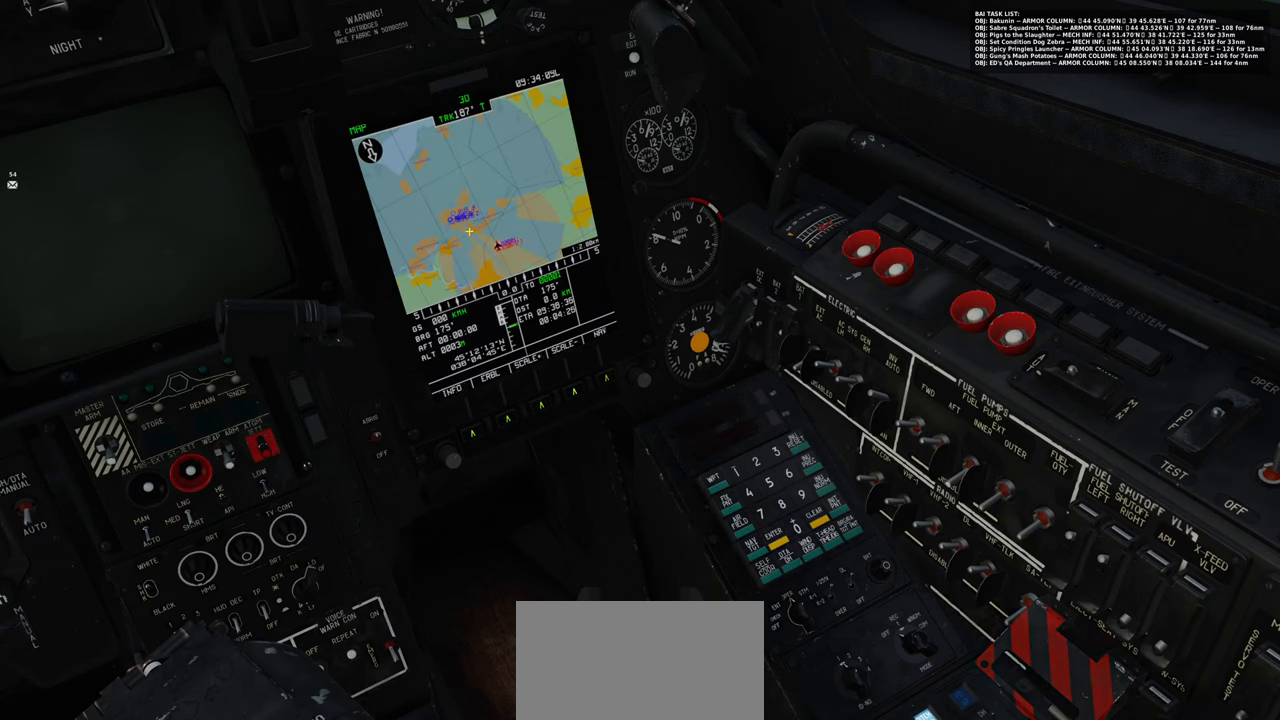
{"buttons": [], "left_stick": "center", "right_stick": "up-right", "events": [[267, "right_stick", "down"], [433, "right_stick", "up-right"]]}
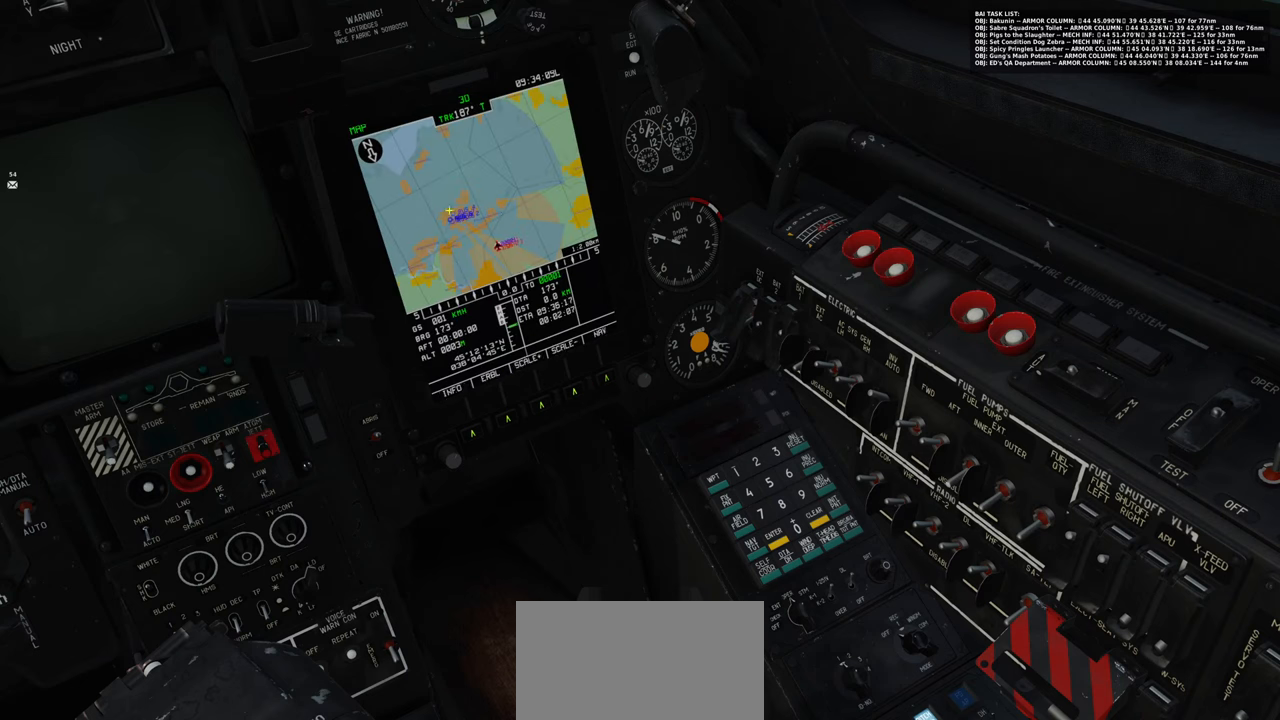
{"buttons": [], "left_stick": "center", "right_stick": "center", "events": [[100, "right_stick", "center"], [200, "right_stick", "down"], [350, "right_stick", "center"]]}
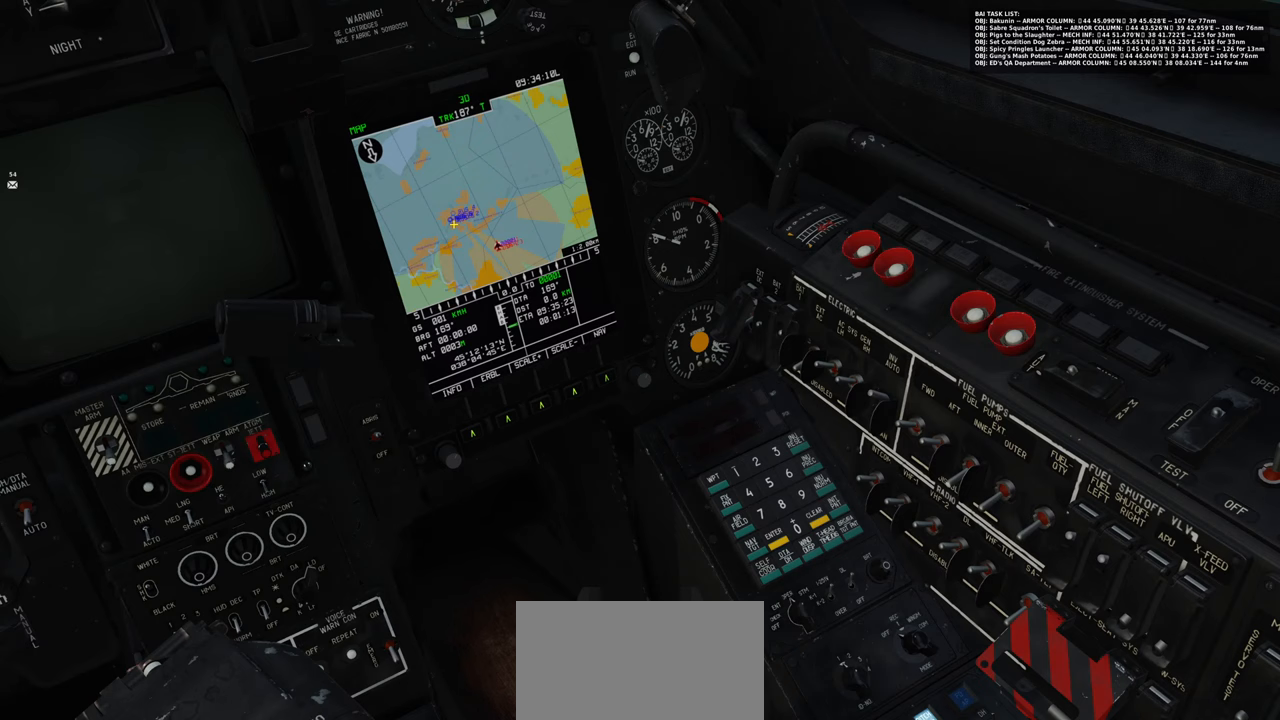
{"buttons": [], "left_stick": "center", "right_stick": "down", "events": [[483, "right_stick", "down"]]}
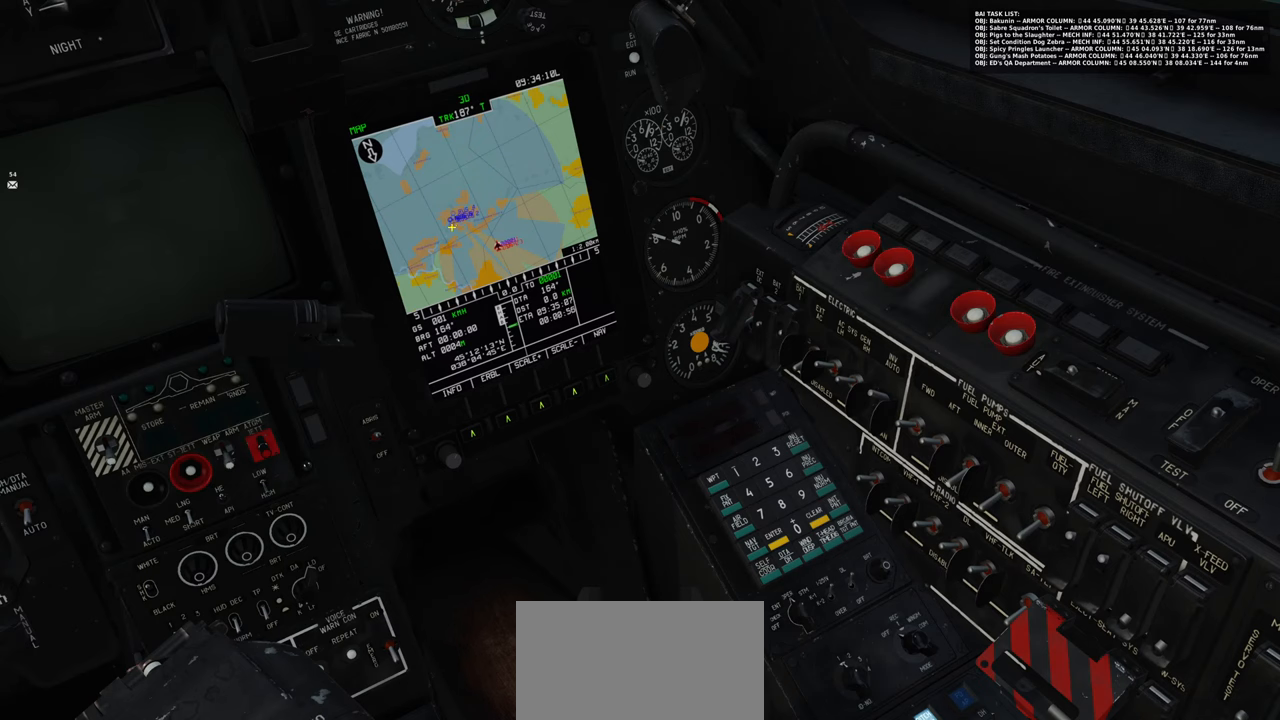
{"buttons": [], "left_stick": "center", "right_stick": "down-left", "events": [[100, "right_stick", "right"], [167, "right_stick", "center"], [217, "right_stick", "up"], [400, "right_stick", "down-left"]]}
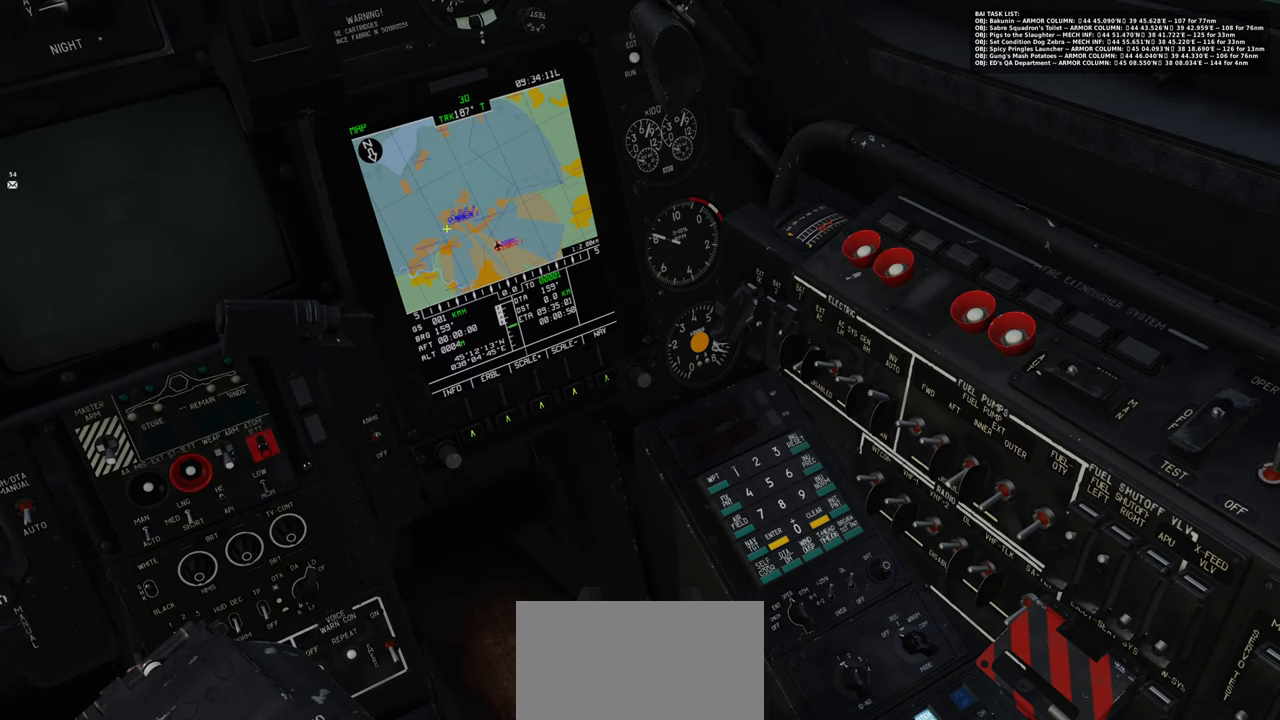
{"buttons": [], "left_stick": "center", "right_stick": "center", "events": [[50, "right_stick", "up-right"], [133, "right_stick", "up"], [233, "right_stick", "center"], [350, "right_stick", "down-left"], [467, "right_stick", "center"]]}
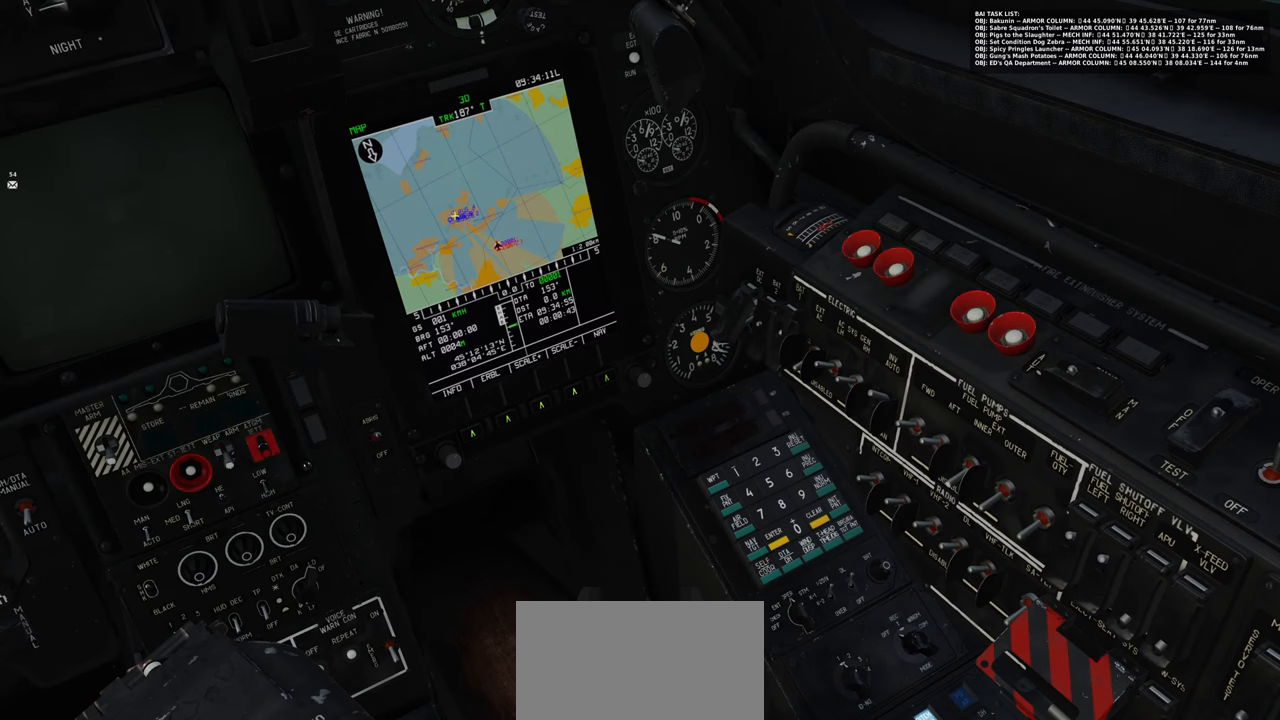
{"buttons": [], "left_stick": "center", "right_stick": "up", "events": [[217, "right_stick", "down-left"], [333, "right_stick", "center"], [383, "right_stick", "up"]]}
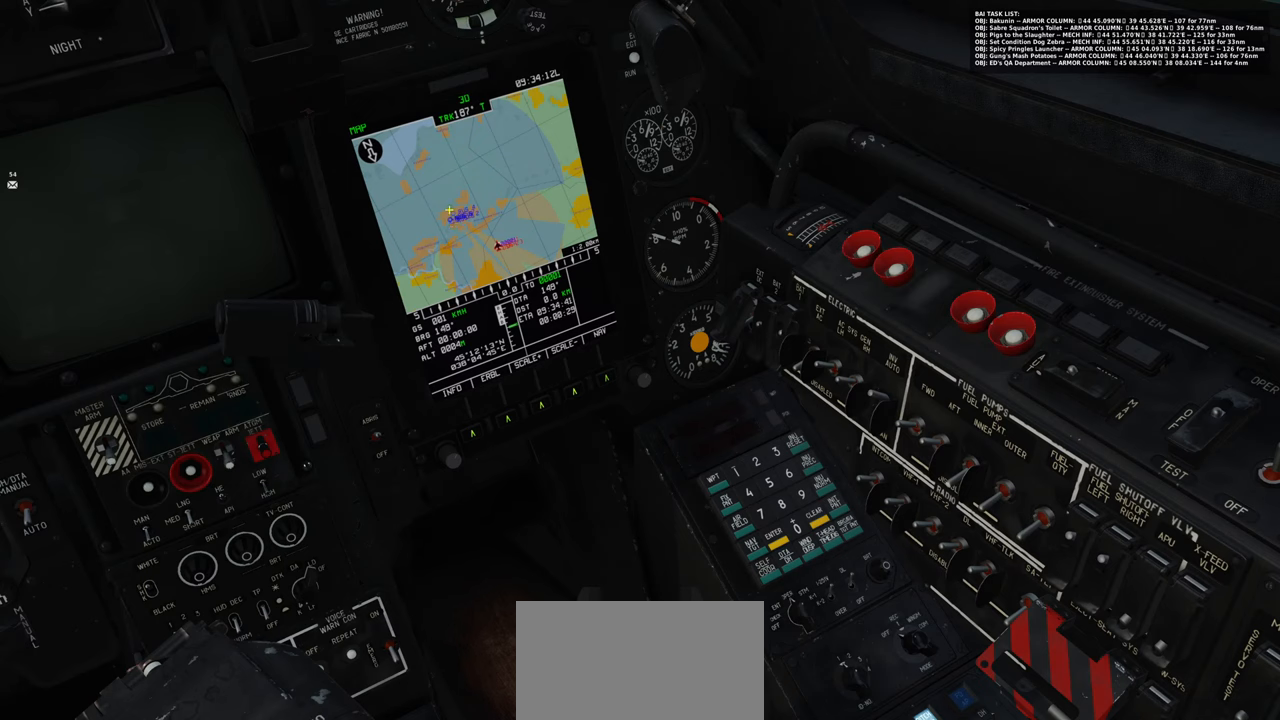
{"buttons": [], "left_stick": "center", "right_stick": "right", "events": [[33, "right_stick", "center"], [83, "right_stick", "down"], [400, "right_stick", "right"]]}
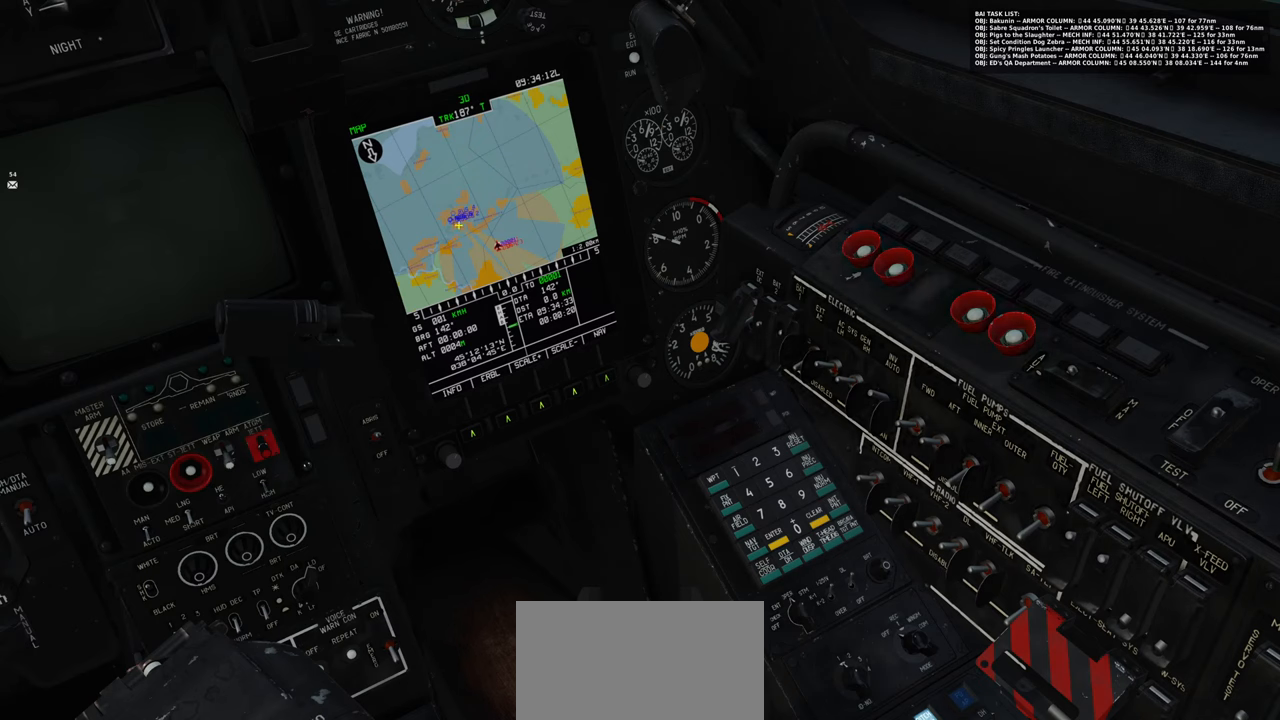
{"buttons": [], "left_stick": "center", "right_stick": "down-right", "events": [[117, "right_stick", "down-right"]]}
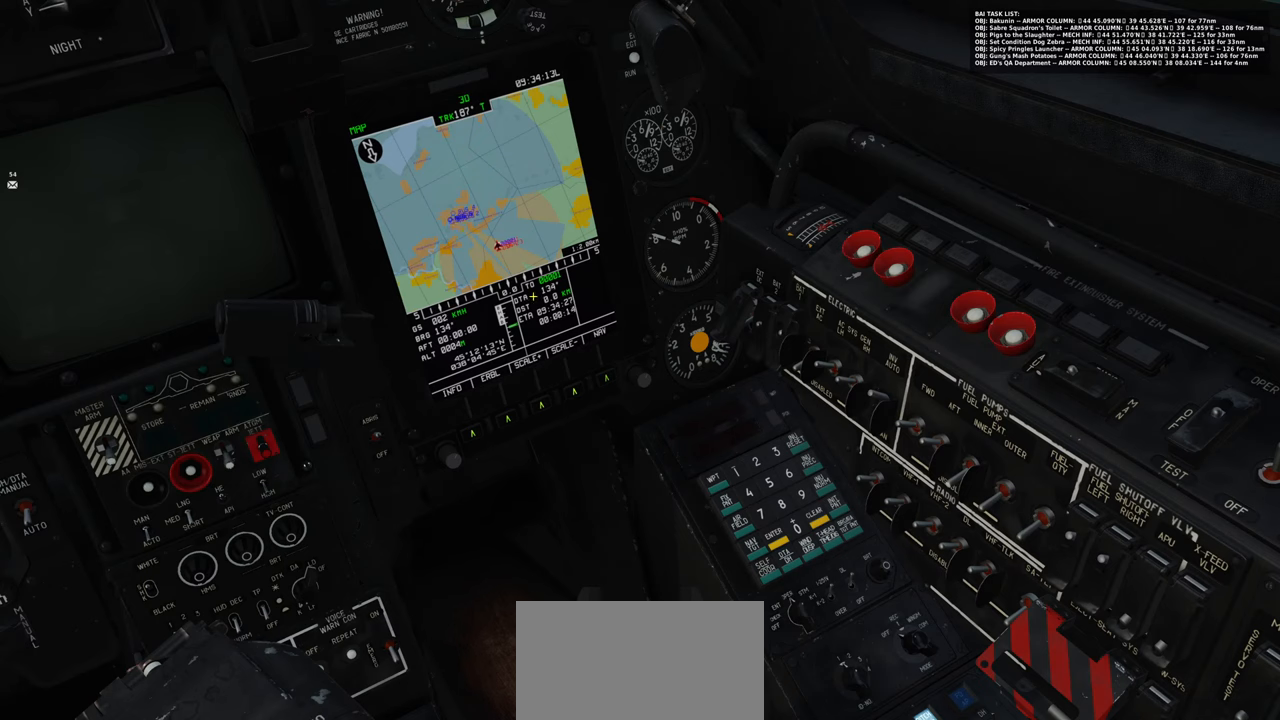
{"buttons": [], "left_stick": "center", "right_stick": "center", "events": [[233, "right_stick", "center"]]}
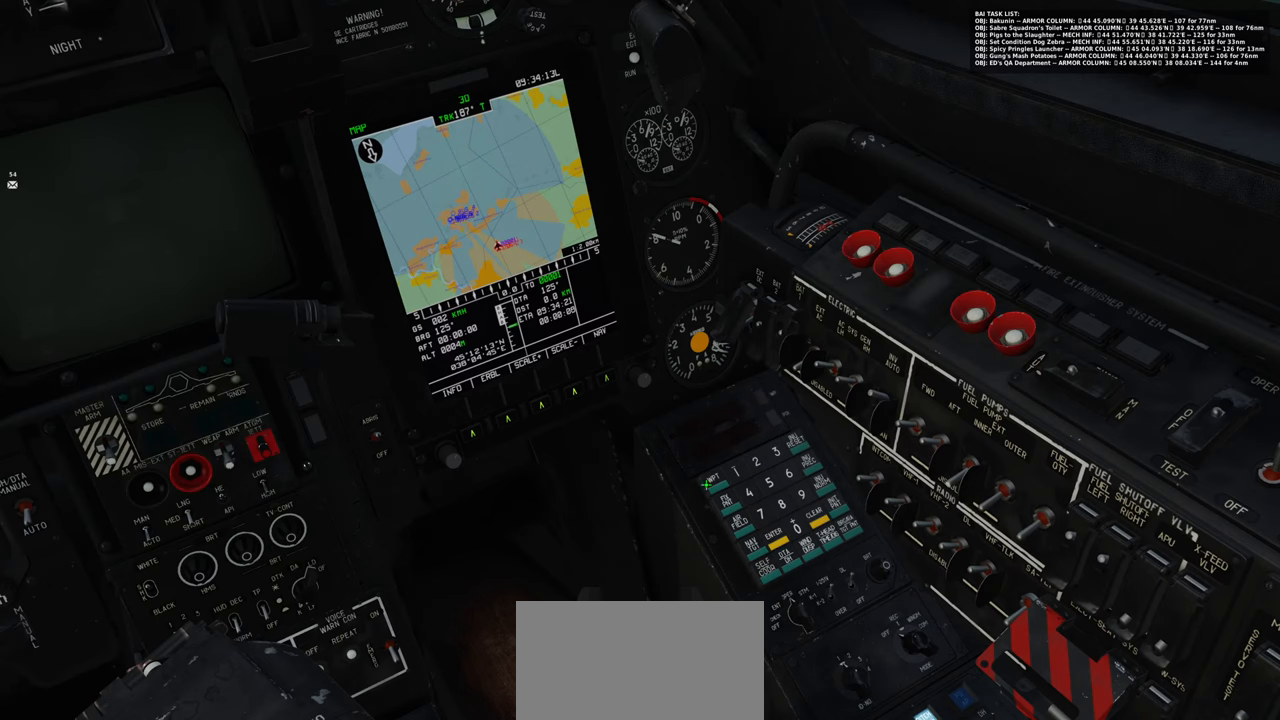
{"buttons": [], "left_stick": "center", "right_stick": "center", "events": [[200, "right_stick", "down-right"], [267, "right_stick", "down"], [450, "right_stick", "center"]]}
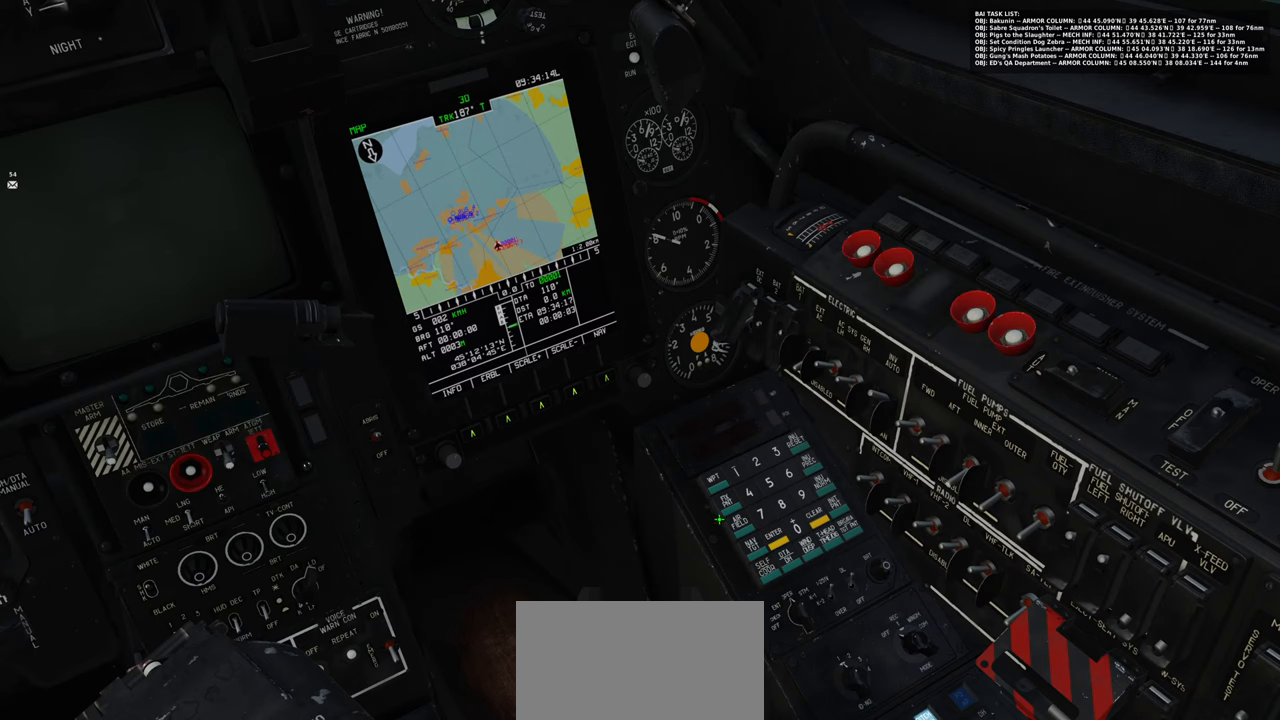
{"buttons": [], "left_stick": "center", "right_stick": "down-right", "events": [[100, "right_stick", "up"], [450, "right_stick", "down-right"]]}
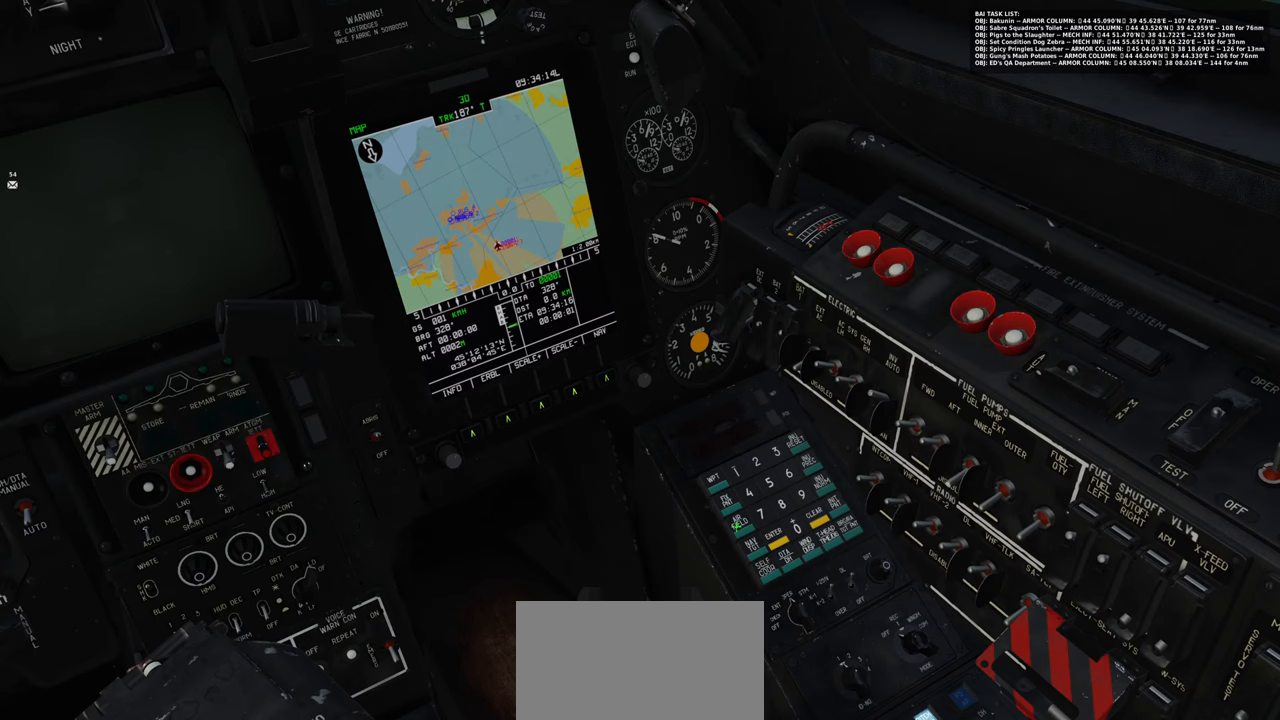
{"buttons": [], "left_stick": "center", "right_stick": "up", "events": [[333, "right_stick", "up"]]}
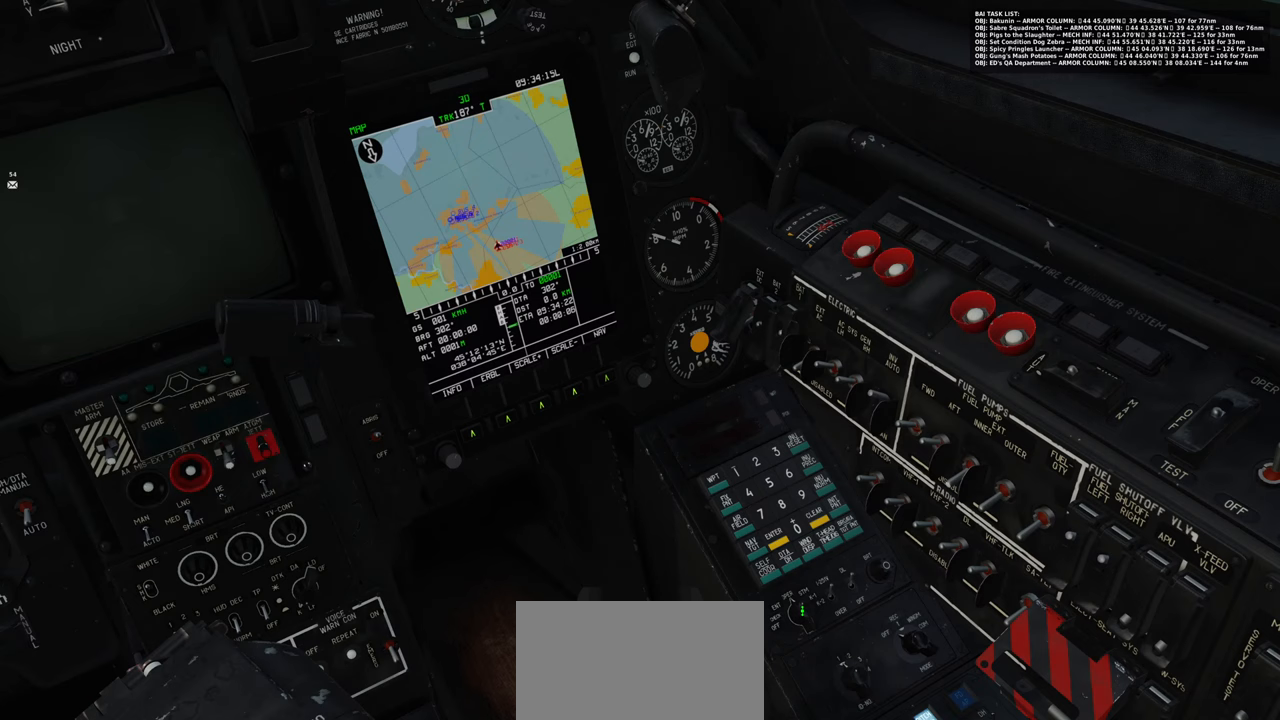
{"buttons": [], "left_stick": "center", "right_stick": "down", "events": [[83, "right_stick", "center"], [133, "R1", "down"], [250, "R1", "up"], [317, "right_stick", "down"]]}
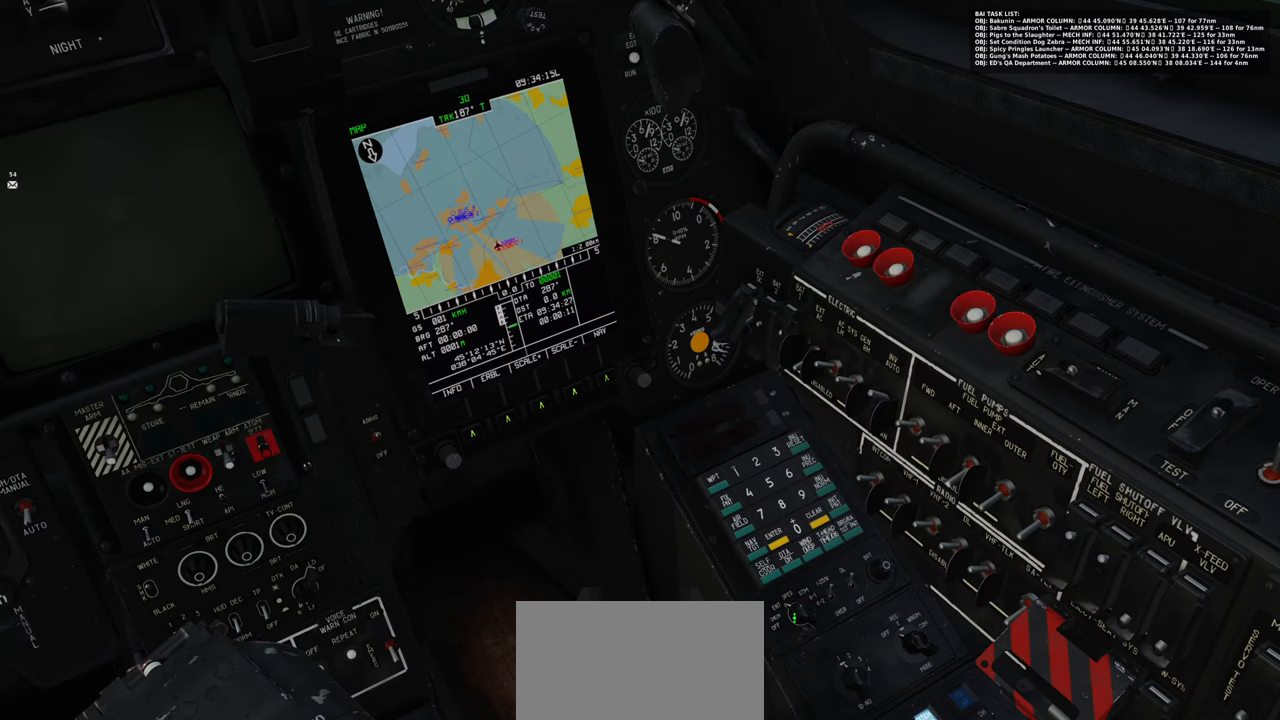
{"buttons": [], "left_stick": "center", "right_stick": "down-left", "events": [[17, "right_stick", "up"], [217, "right_stick", "up-left"], [450, "right_stick", "down-left"]]}
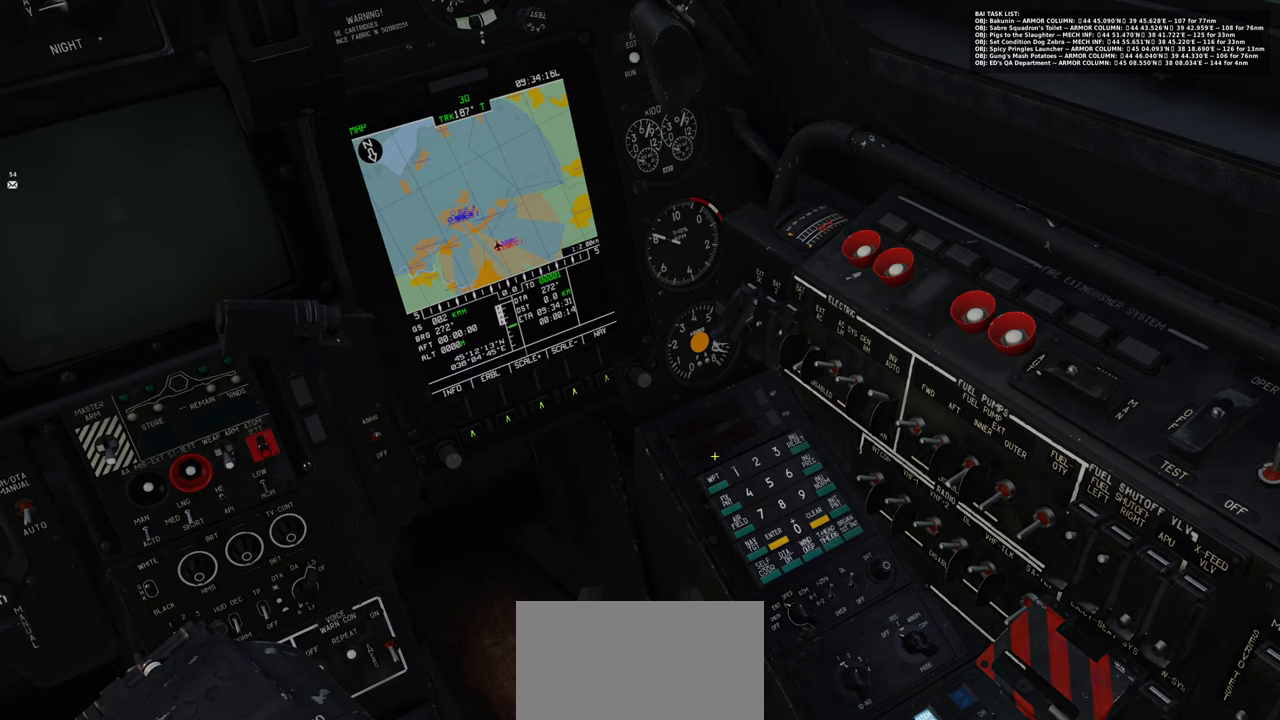
{"buttons": [], "left_stick": "center", "right_stick": "center", "events": [[183, "right_stick", "down-right"], [333, "right_stick", "center"], [367, "R1", "down"], [450, "R1", "up"]]}
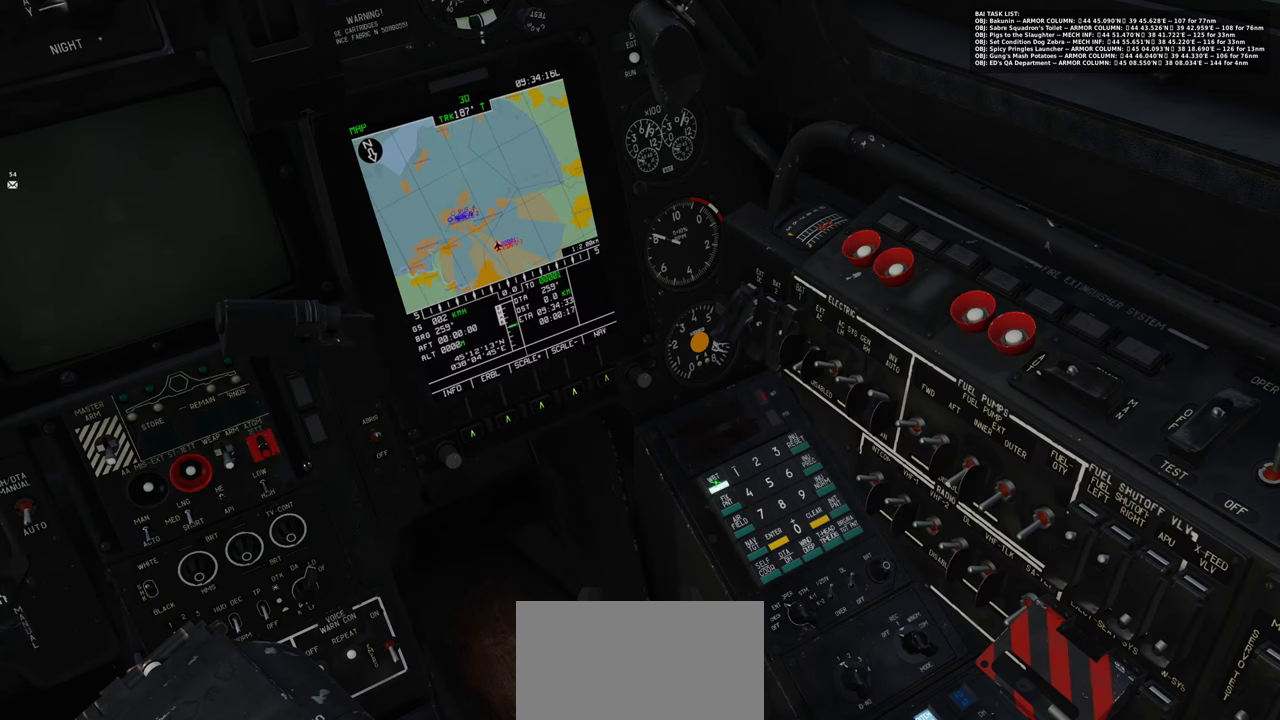
{"buttons": [], "left_stick": "center", "right_stick": "center", "events": [[167, "right_stick", "up-right"], [267, "right_stick", "center"]]}
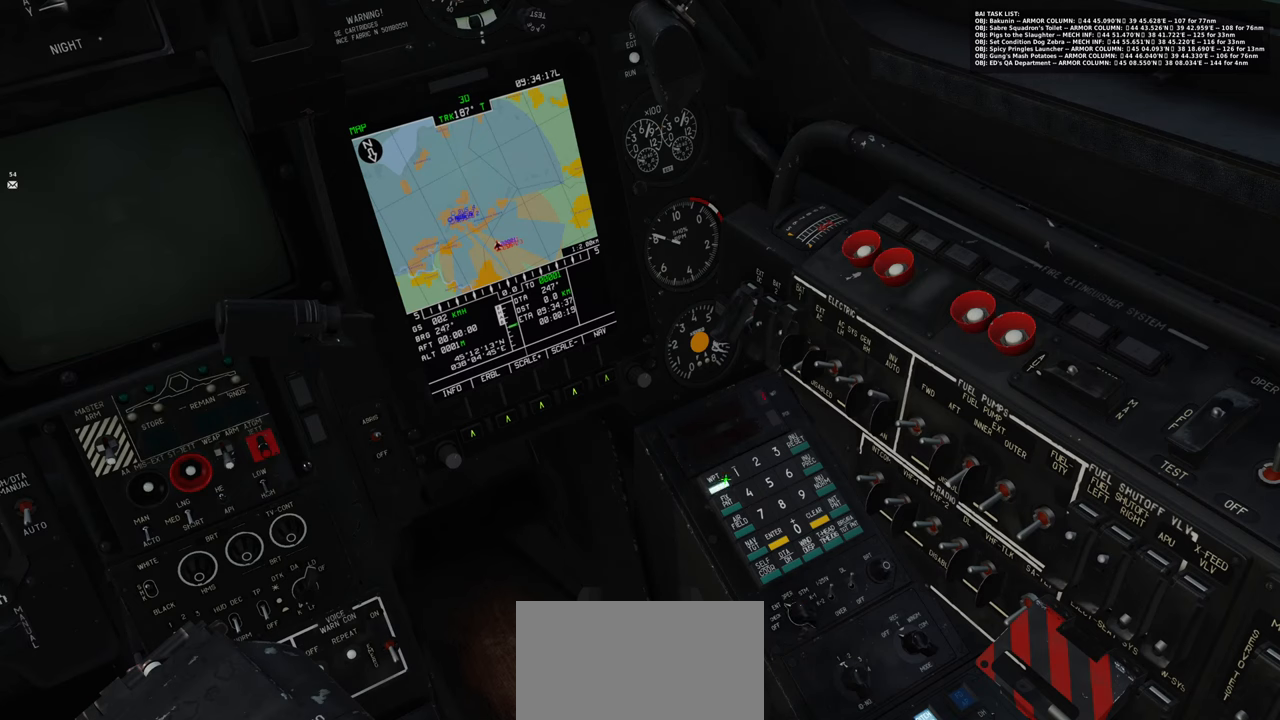
{"buttons": [], "left_stick": "center", "right_stick": "center", "events": [[117, "right_stick", "up-right"], [250, "right_stick", "center"]]}